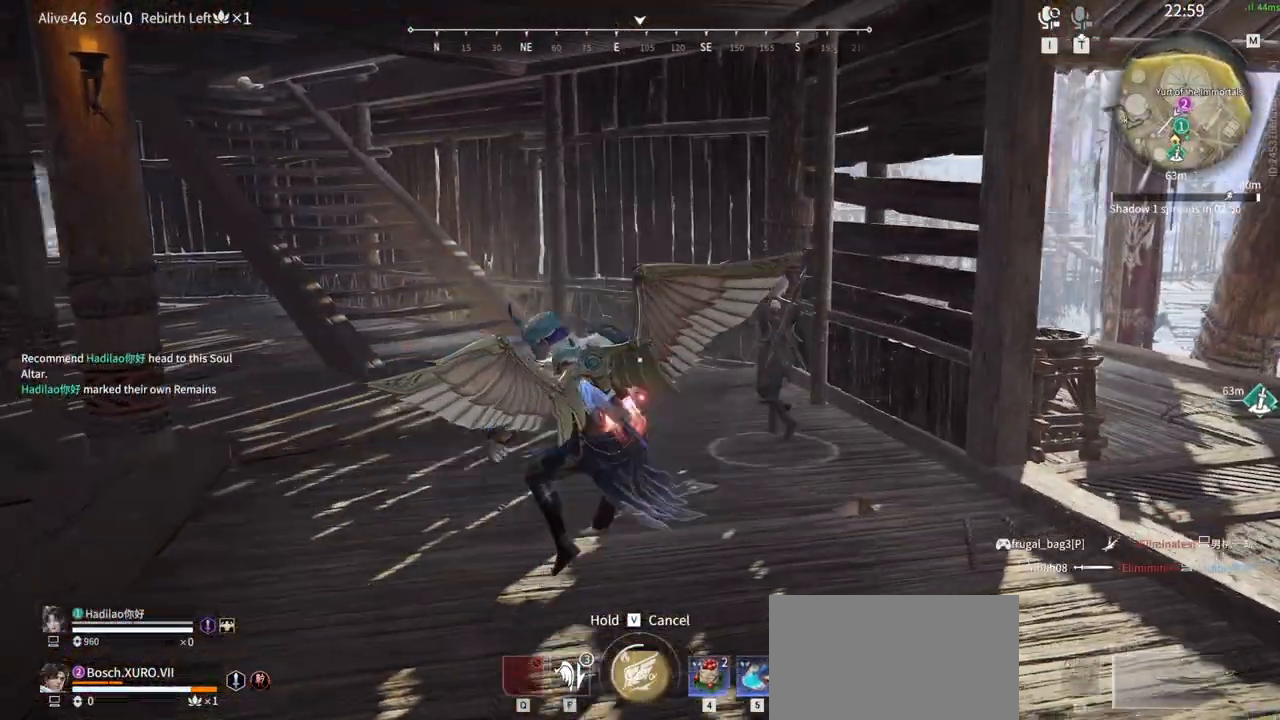
Gameplay with keyboard and mouse; each line is a JSON object with the keys and mouse buttons held at the frame after it. "events" lists presses ("down") and releases ("up") of "1", "2", "3", "4", "5", "a", "alt", "b", "c", "ctrl", "d", "e", "f", "g", "q", "r", "s", "shift", "space", "t", "tab", "tilde", "v", "w", "x", "z", "mouse_left", "mouse_wheel", "mouse_right", "mouse_mb4" and "mouse_mb5" between this image and that frame as [ms after this image, input, new state], when the widget could be followed in between. "mouse_left", "mouse_wheel", "mouse_right", "mouse_mb4", "mouse_mb5" = the "left", "wheel", "right", "mb4", "mb5" buttons of the "mouse" list. No other keys are recorded. "wheel" means that the mouse wheel is clicked or scrolled. Mouse movement is not recorded.
{"keys": [], "mouse": []}
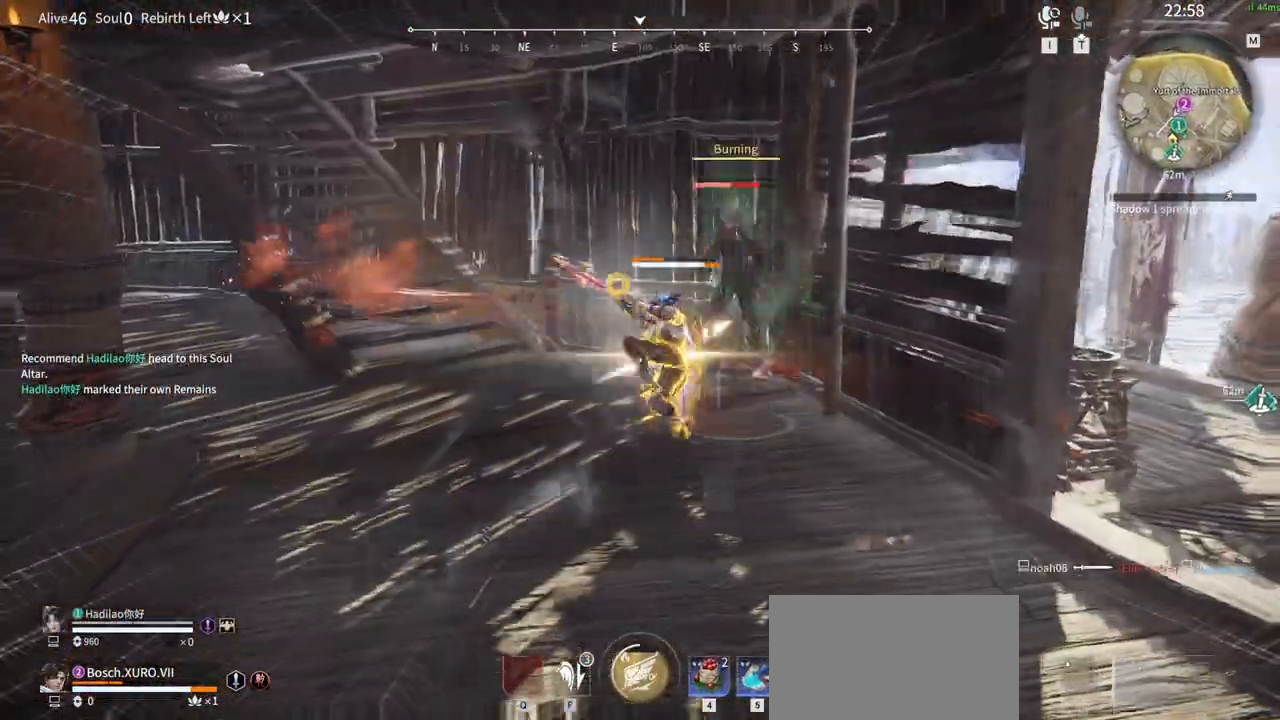
{"keys": ["s", "shift"], "mouse": []}
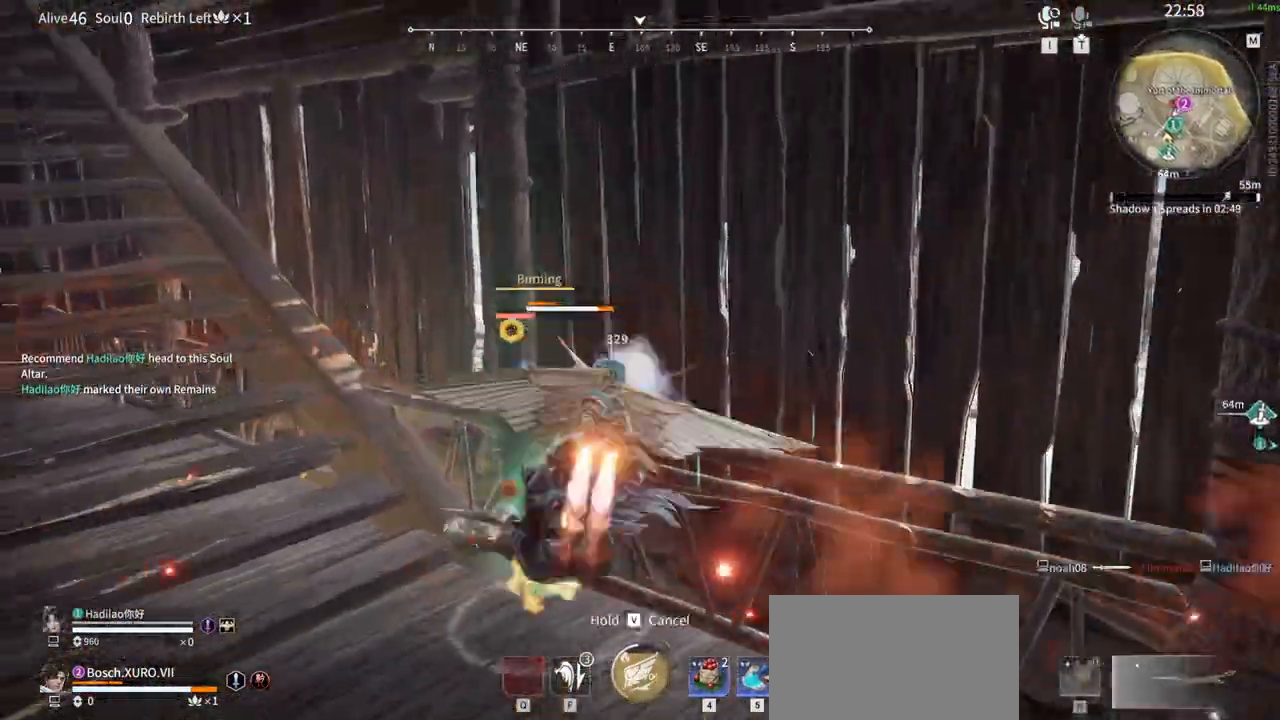
{"keys": [], "mouse": ["left"], "events": [[83, "s", "up"], [117, "shift", "up"], [167, "mouse_left", "down"]]}
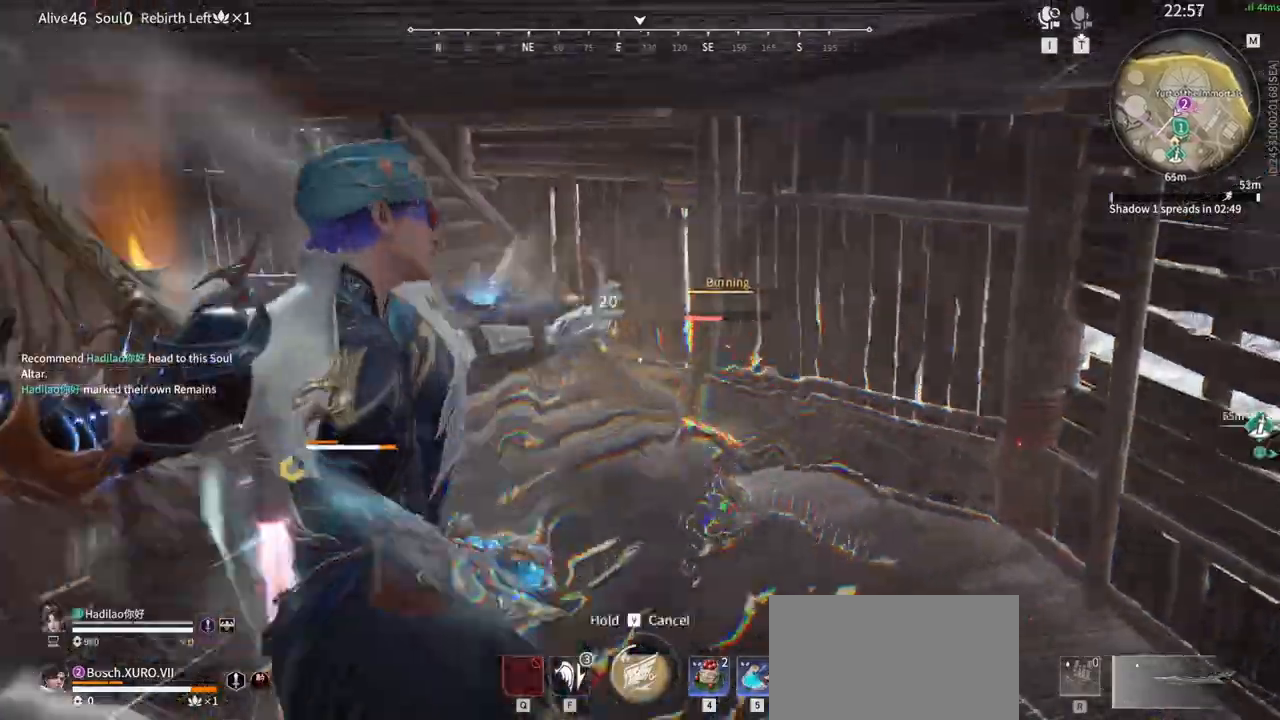
{"keys": [], "mouse": ["left"]}